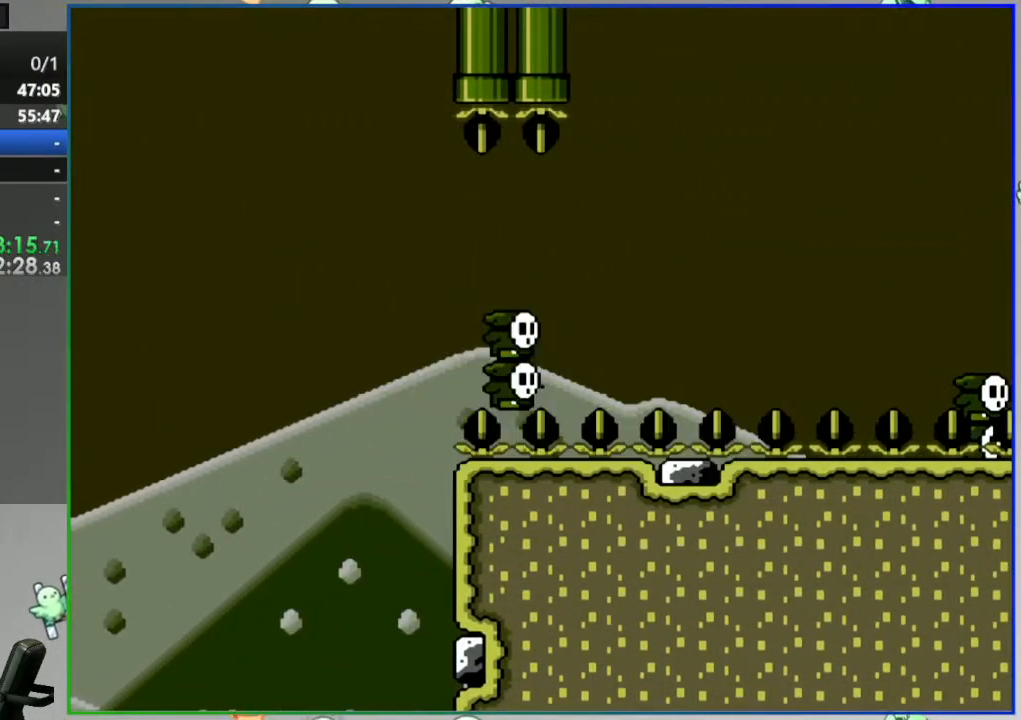
Gameplay with a controller (Nintendo layout); each line is a JSON object with the inputs held at the frame after it. "events" lists button and stick changes between this image and that frame as [ms after this image, input, new state], when the widget could be followed in between. Not read: L3 R3 START.
{"buttons": ["B", "Y"], "events": [[33, "A", "down"], [117, "A", "up"], [367, "B", "down"], [383, "Y", "down"]]}
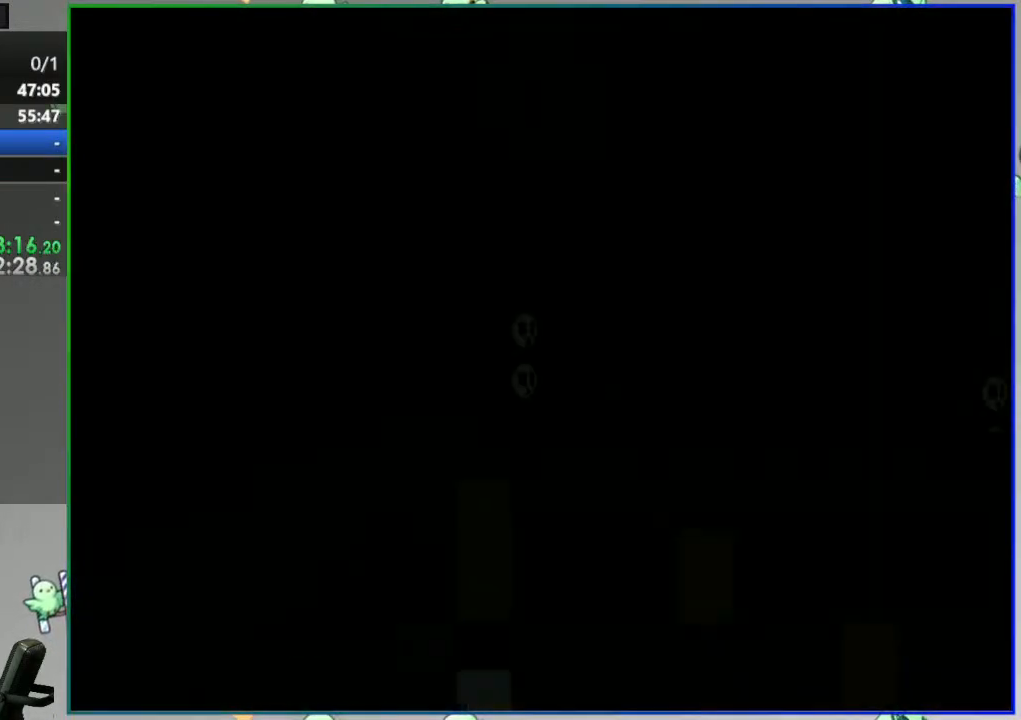
{"buttons": ["B", "Y"], "events": []}
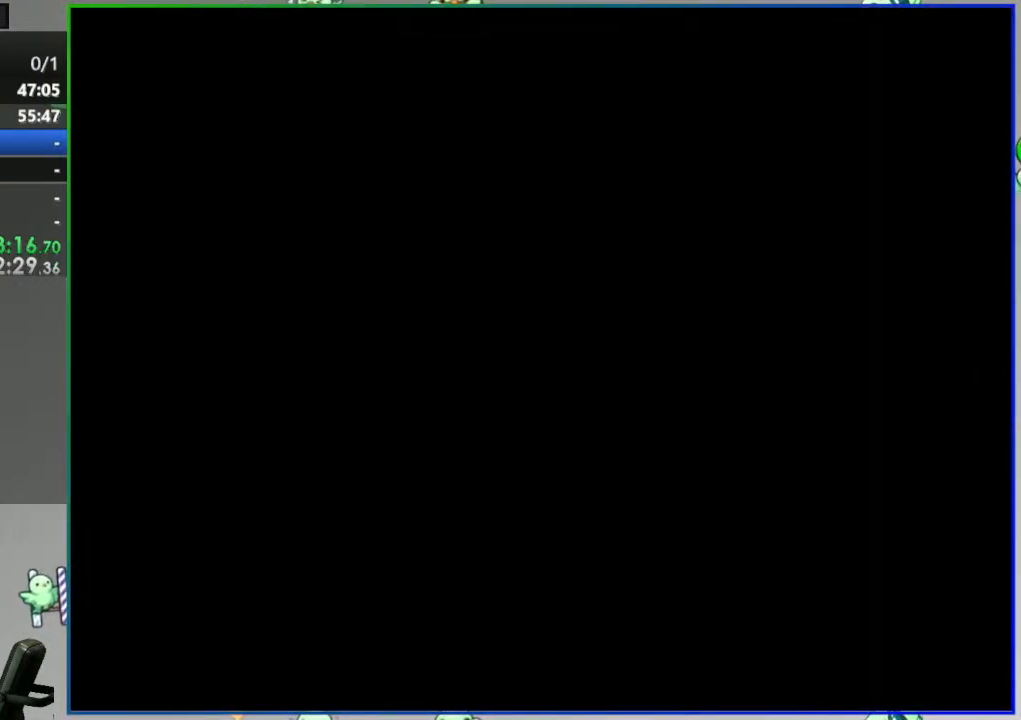
{"buttons": ["B", "Y"], "events": []}
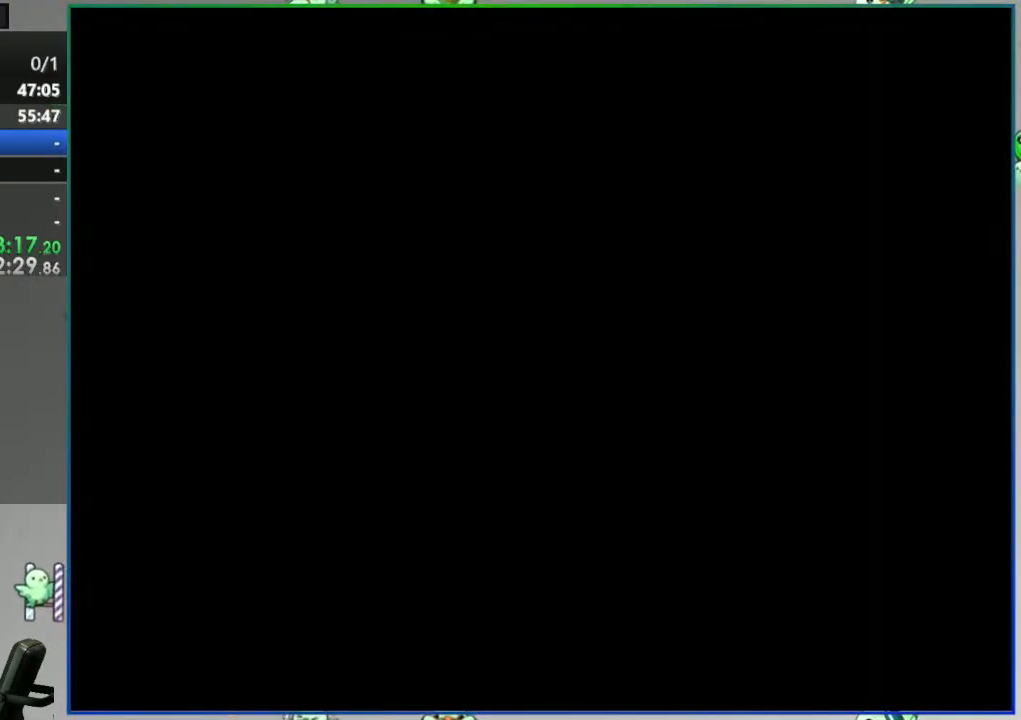
{"buttons": ["B", "Y"], "events": []}
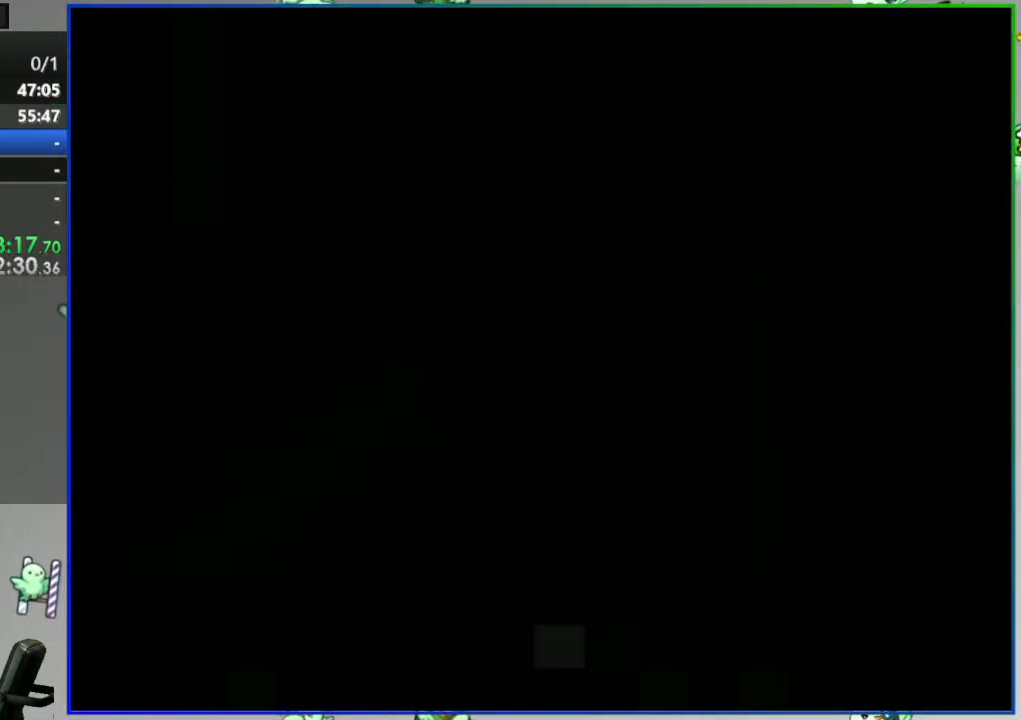
{"buttons": ["B", "Y"], "events": []}
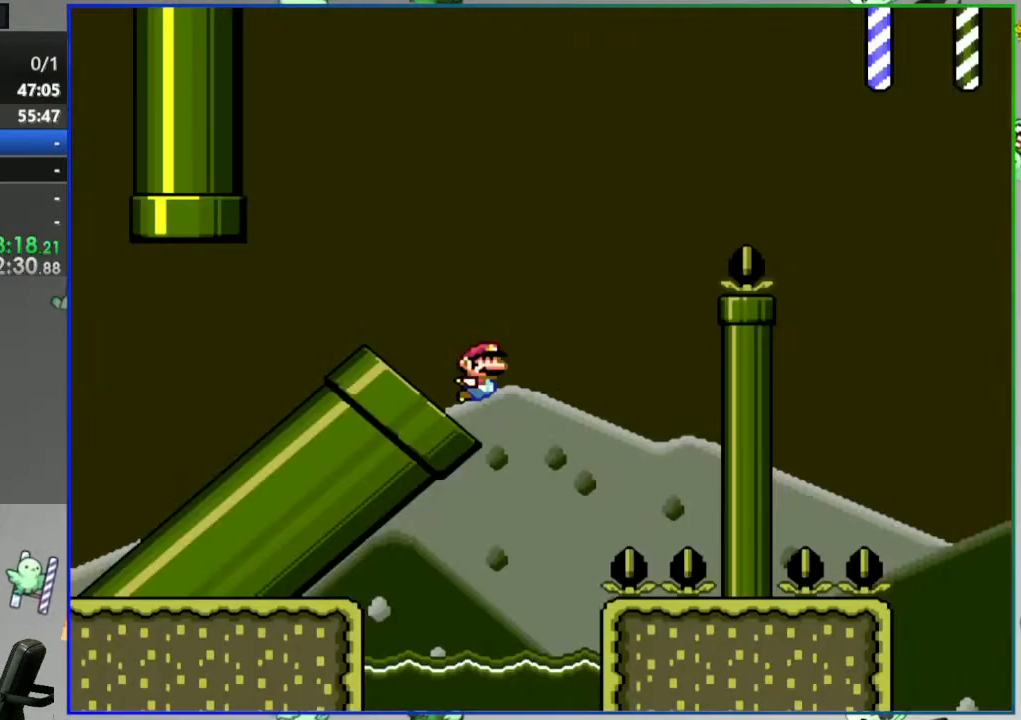
{"buttons": ["B", "Y"], "events": []}
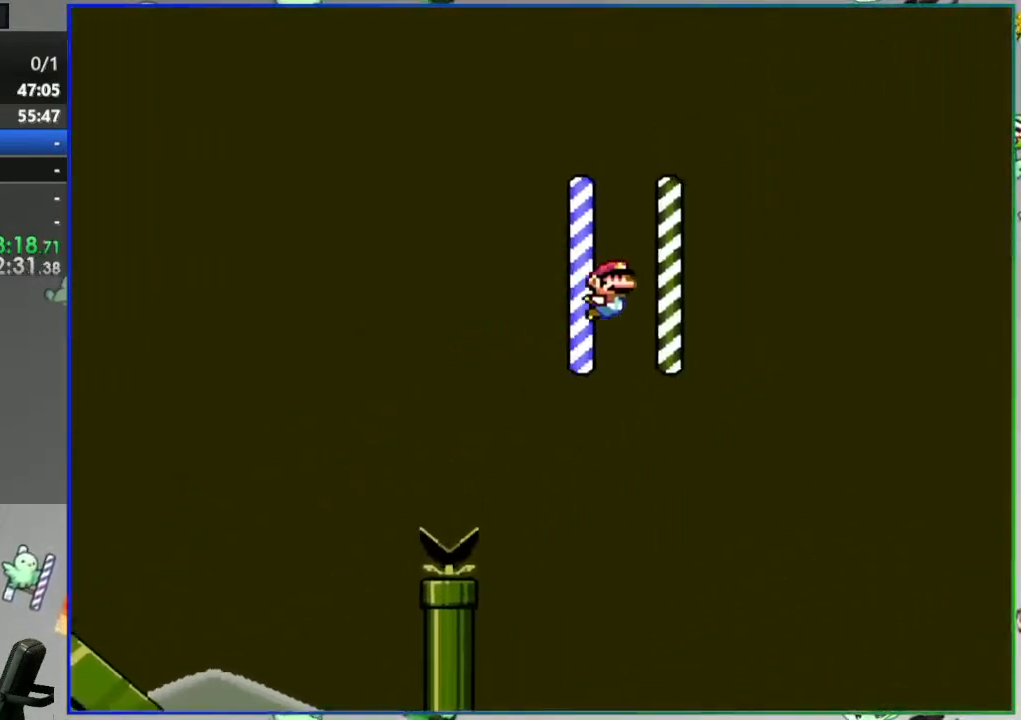
{"buttons": ["Y"], "events": [[250, "B", "up"]]}
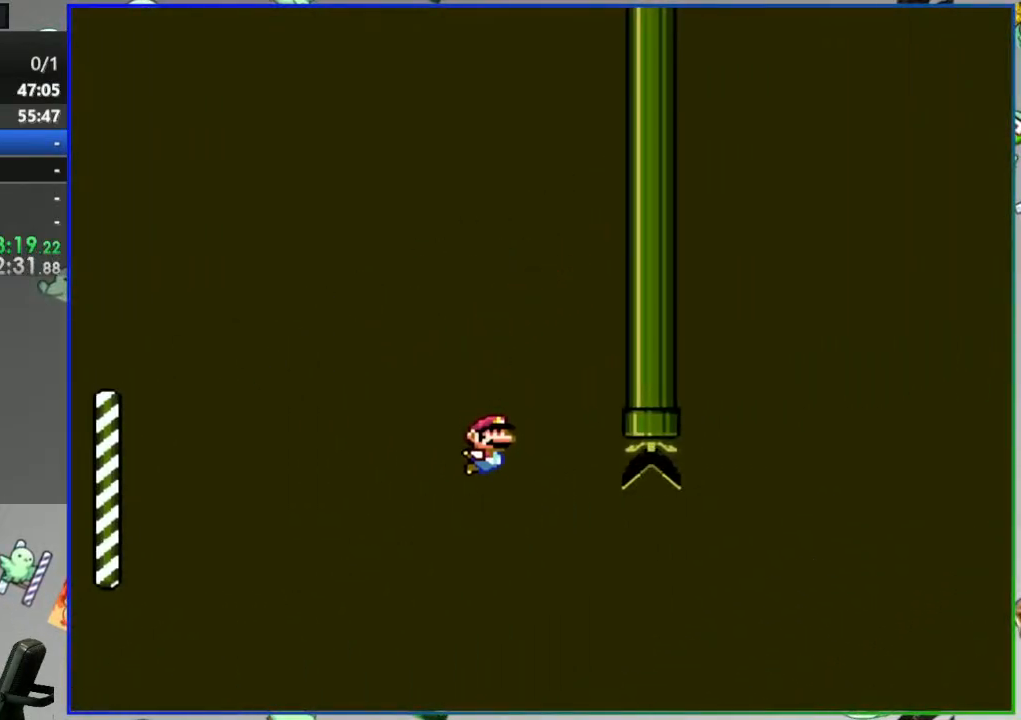
{"buttons": ["B", "Y"], "events": [[267, "B", "down"]]}
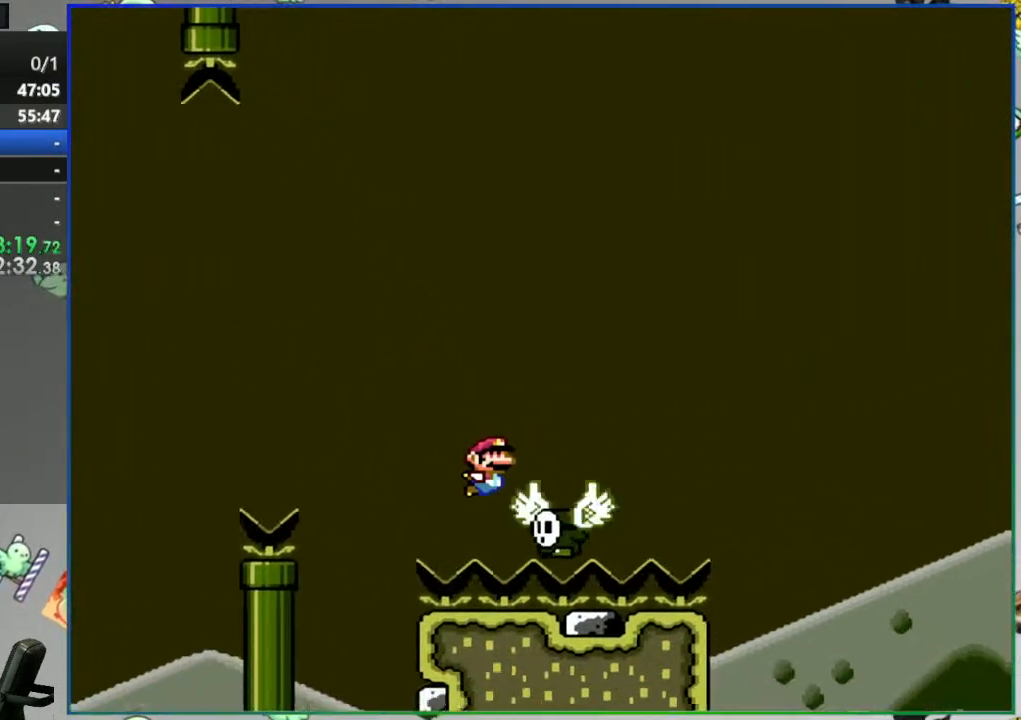
{"buttons": ["Y"], "events": [[450, "B", "up"]]}
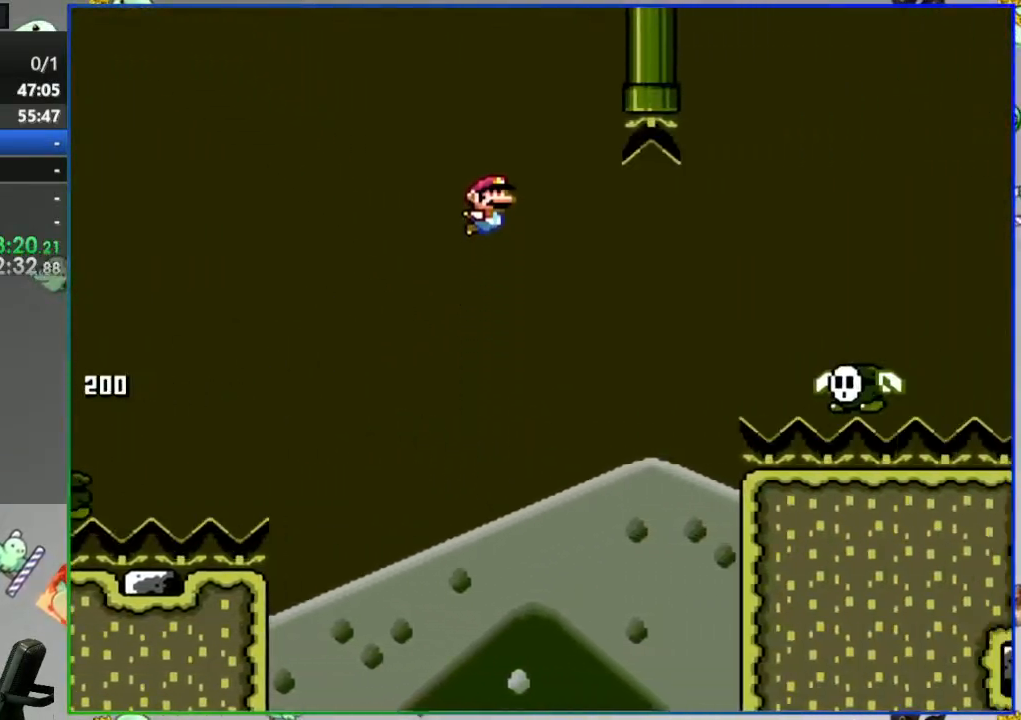
{"buttons": ["B", "Y"], "events": [[50, "B", "down"]]}
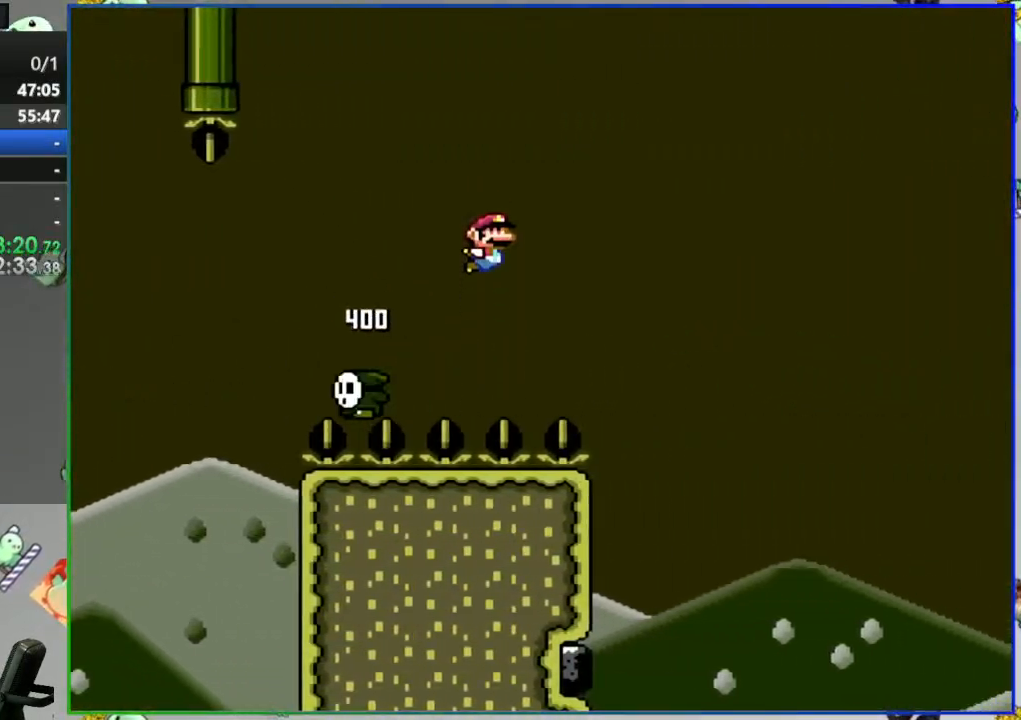
{"buttons": ["B", "Y"], "events": [[250, "B", "up"], [367, "B", "down"]]}
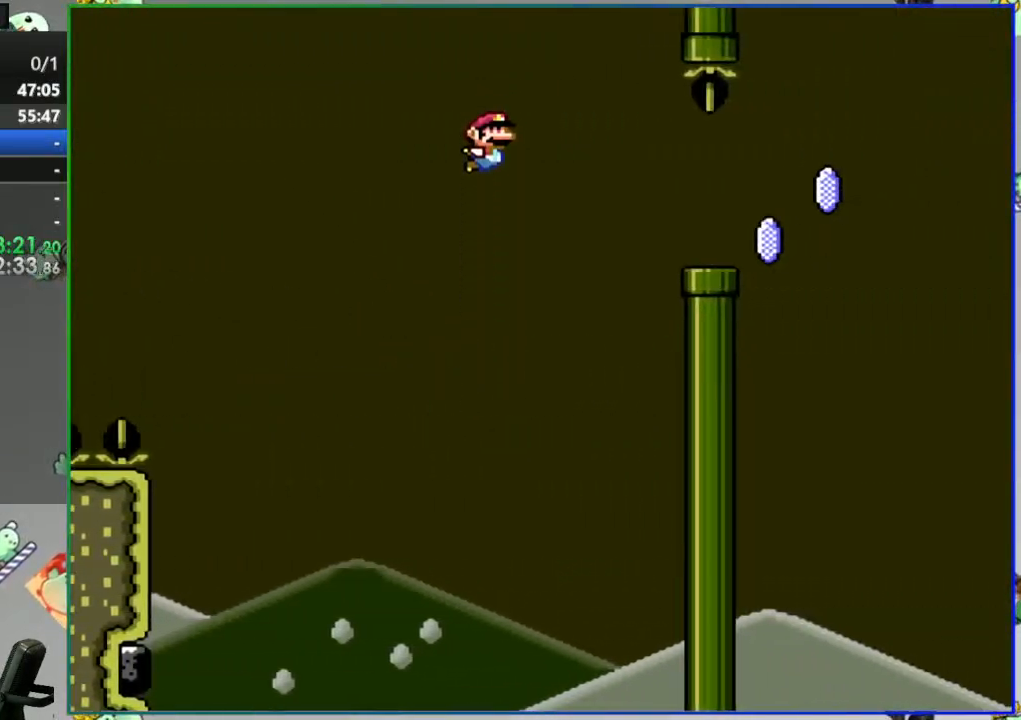
{"buttons": [], "events": [[133, "B", "up"], [233, "Y", "up"]]}
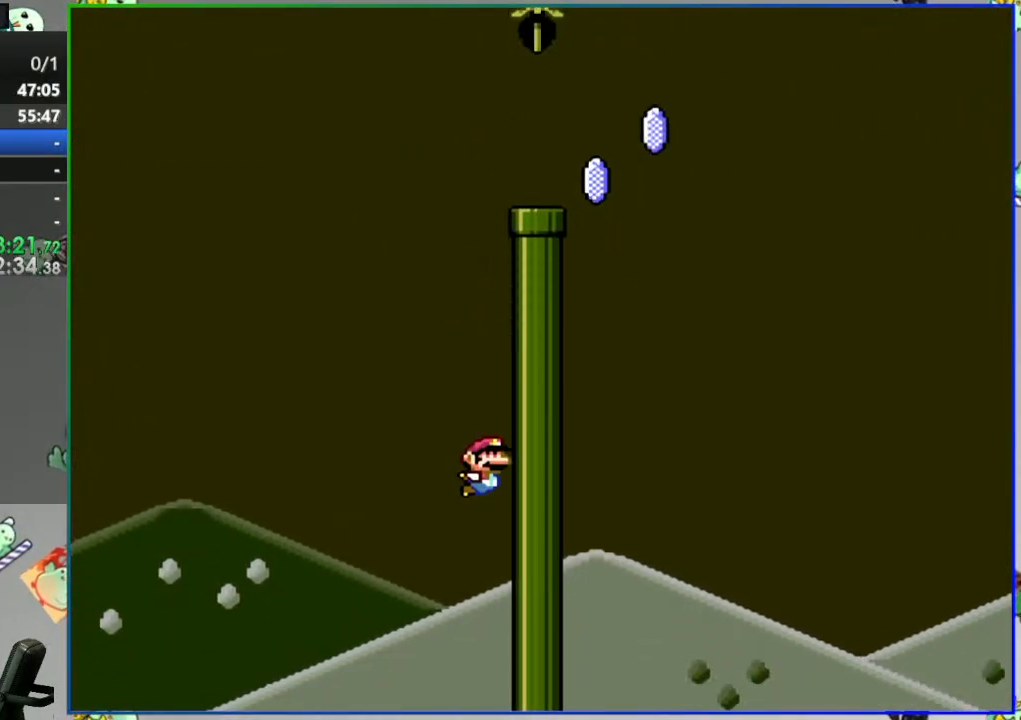
{"buttons": [], "events": [[50, "A", "down"], [133, "A", "up"], [217, "A", "down"], [283, "A", "up"], [367, "A", "down"], [450, "A", "up"]]}
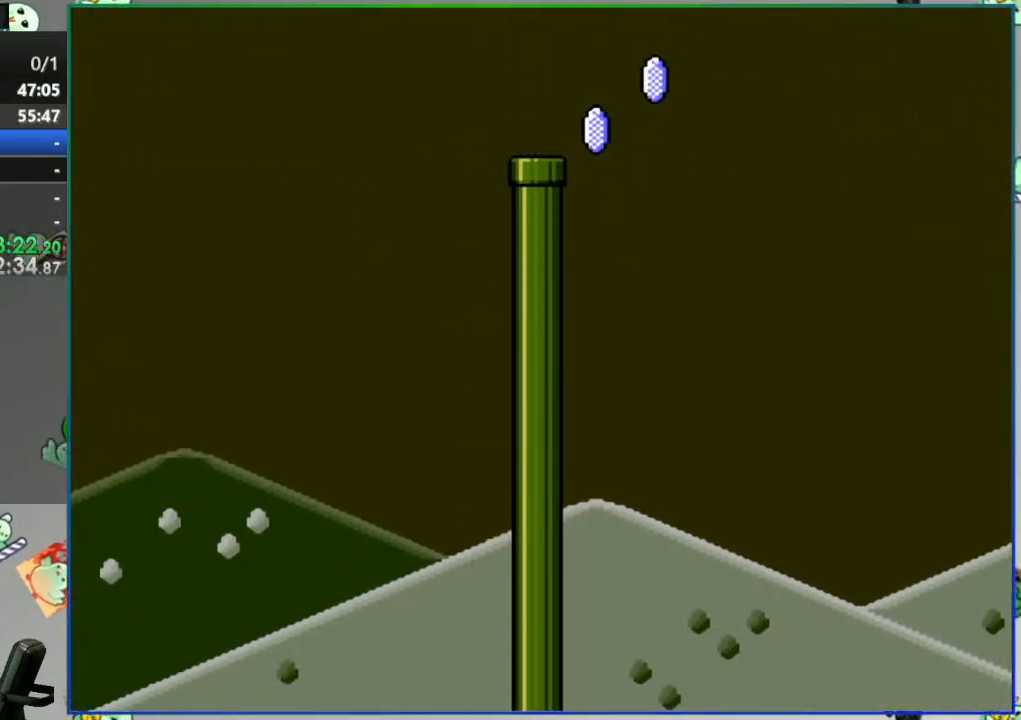
{"buttons": ["A"], "events": [[50, "A", "down"], [100, "A", "up"], [183, "A", "down"], [267, "A", "up"], [333, "A", "down"], [433, "A", "up"], [500, "A", "down"]]}
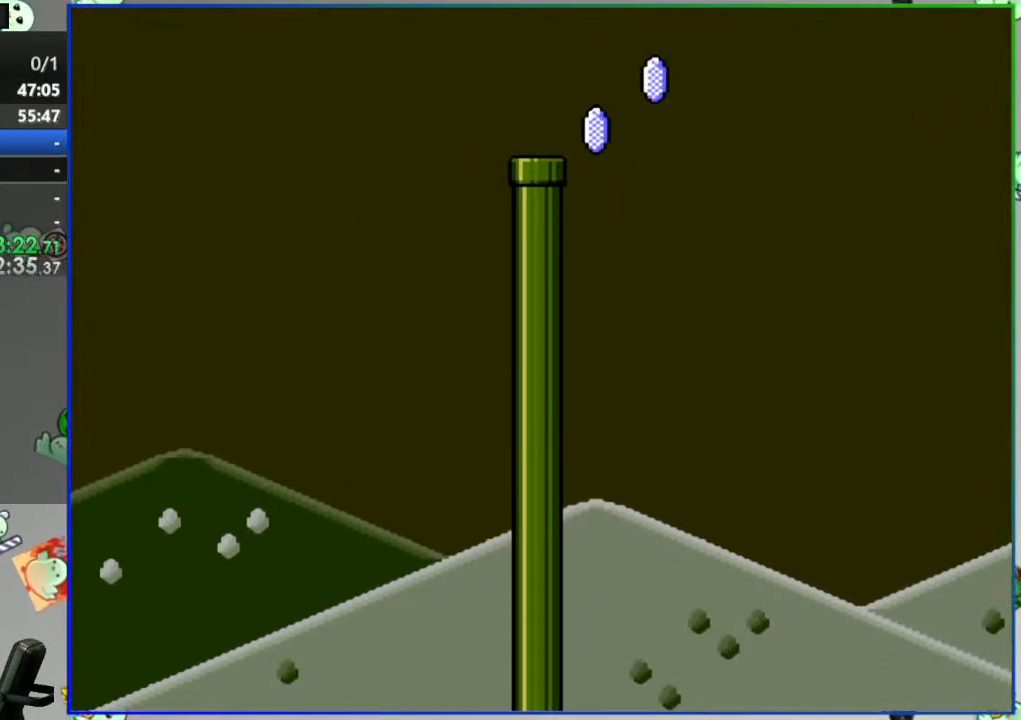
{"buttons": ["B", "Y"], "events": [[100, "A", "up"], [300, "B", "down"], [300, "Y", "down"]]}
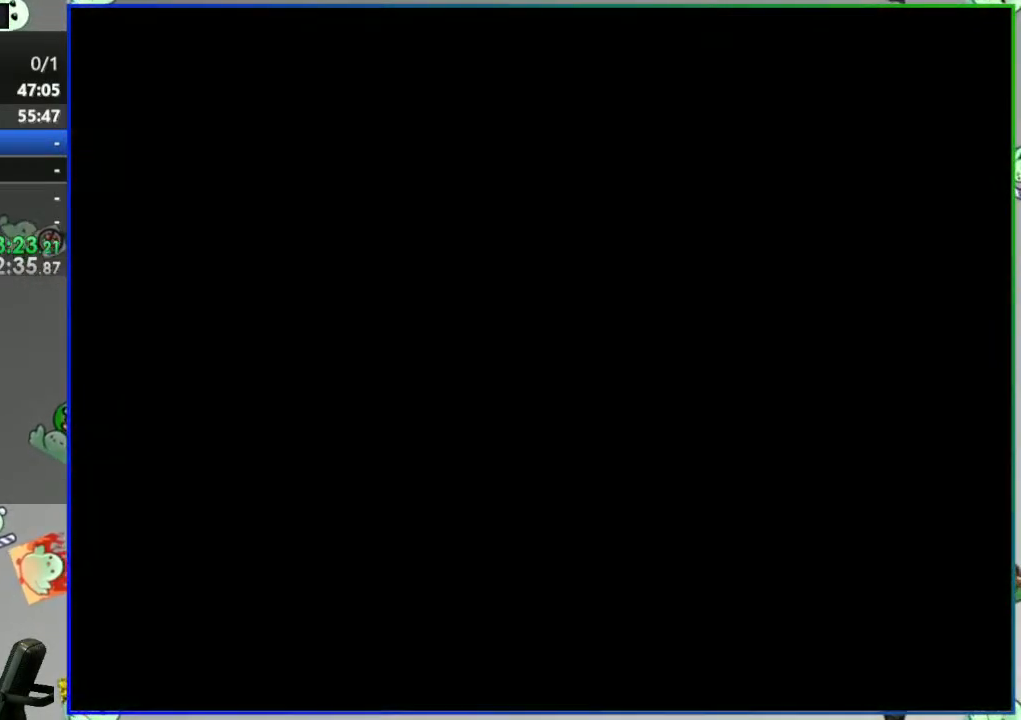
{"buttons": ["B", "Y"], "events": []}
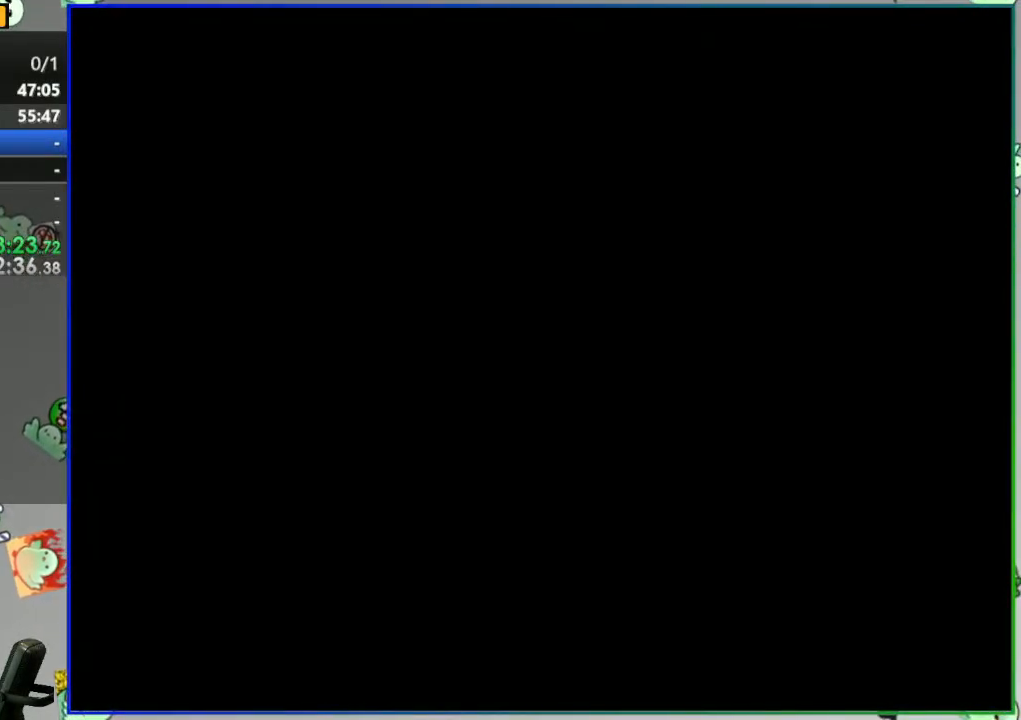
{"buttons": ["B", "Y"], "events": []}
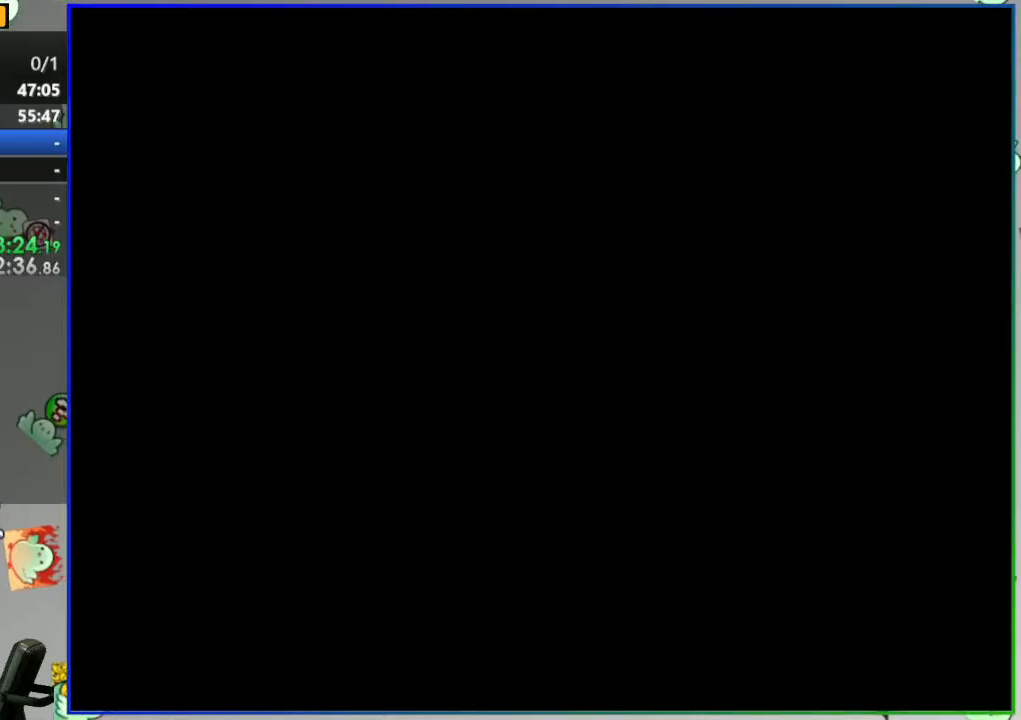
{"buttons": ["B", "Y"], "events": []}
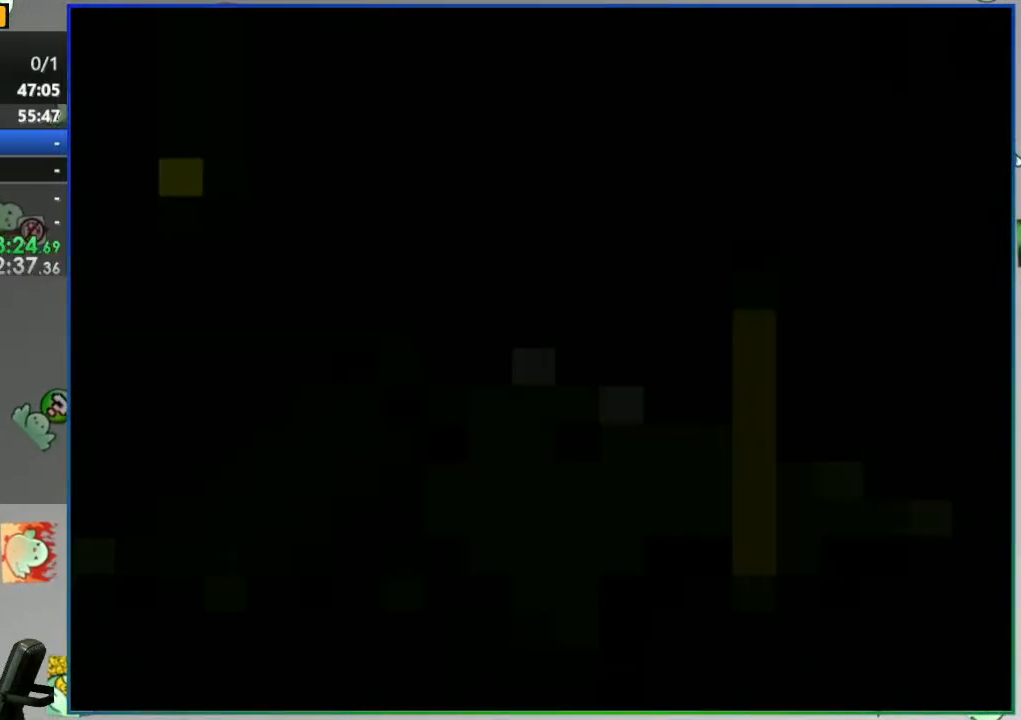
{"buttons": ["B", "Y"], "events": []}
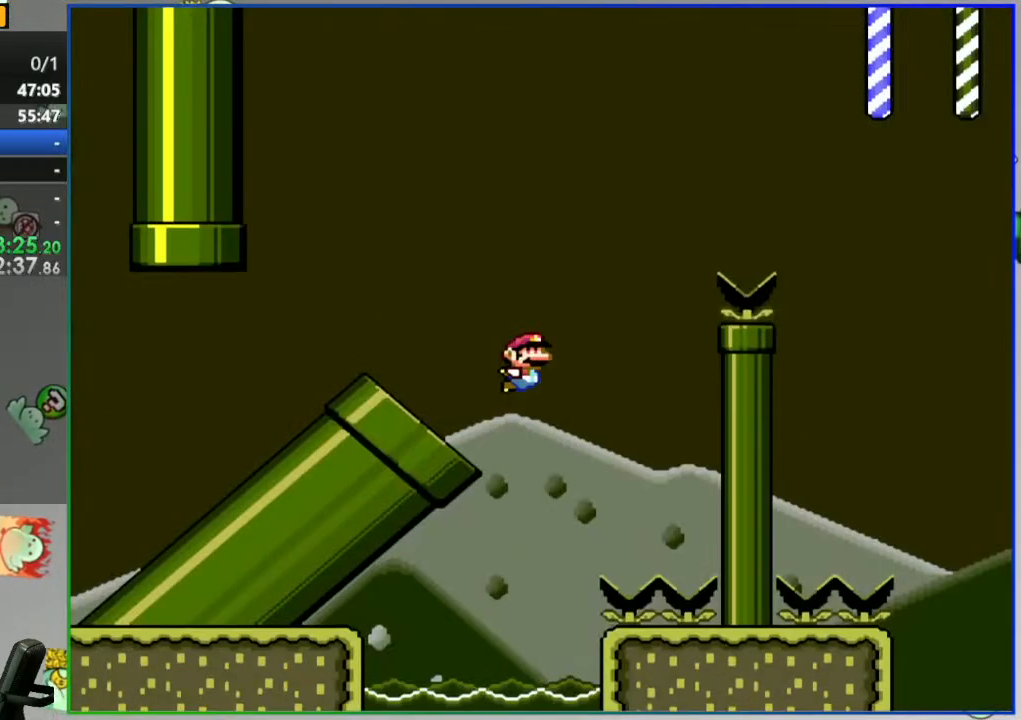
{"buttons": ["B", "Y"], "events": []}
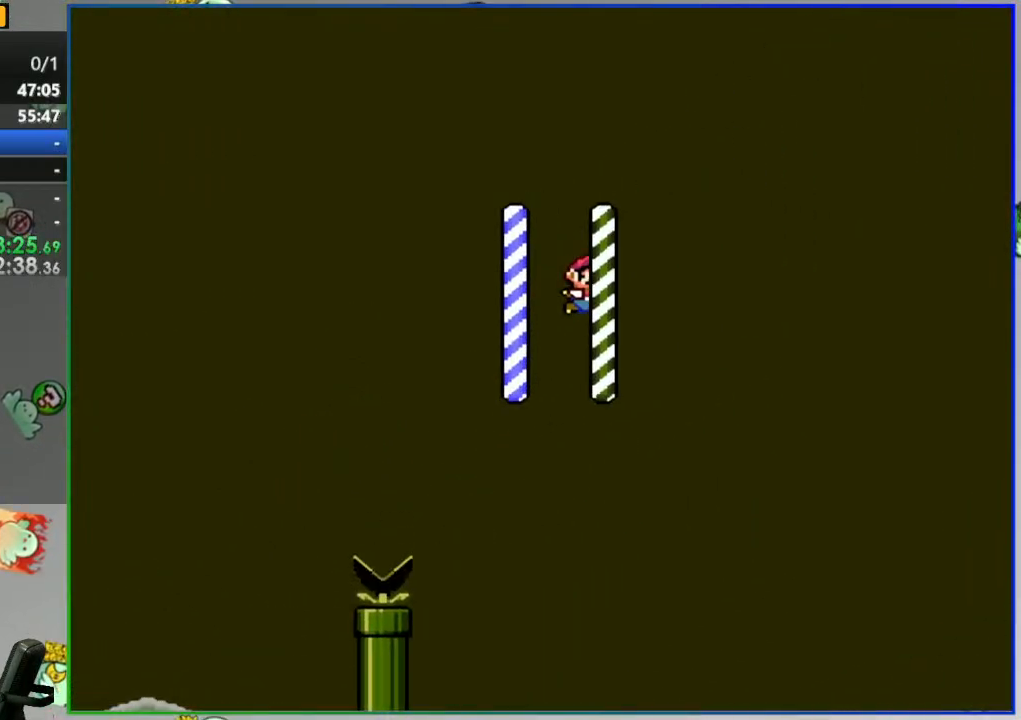
{"buttons": ["Y"], "events": [[167, "B", "up"]]}
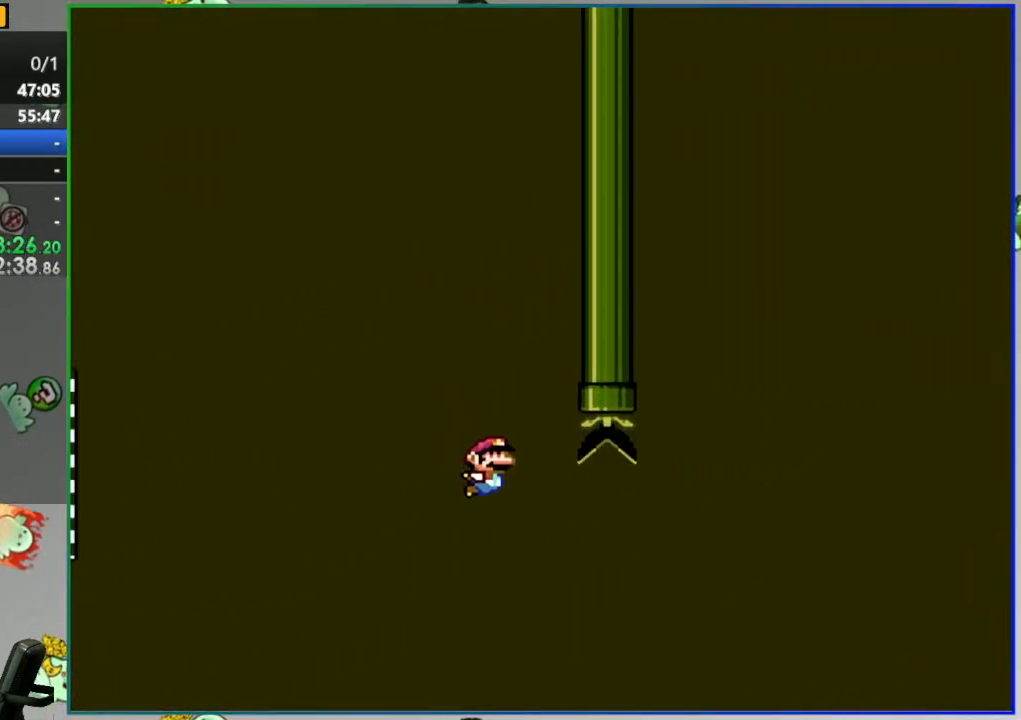
{"buttons": ["B", "Y"], "events": [[333, "B", "down"]]}
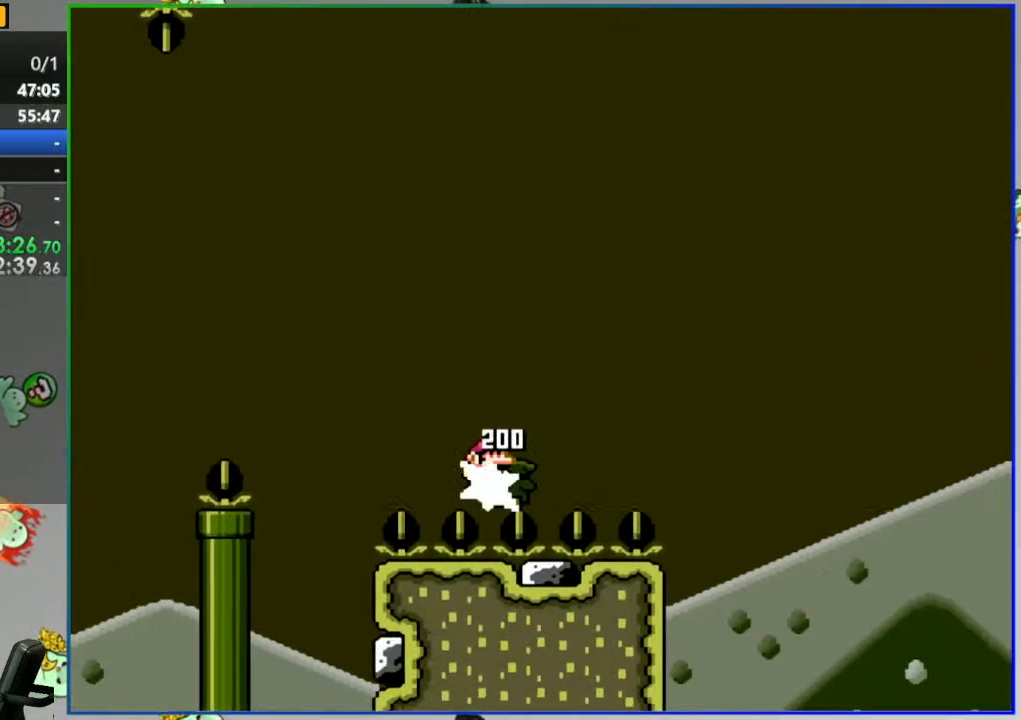
{"buttons": ["B", "Y"], "events": []}
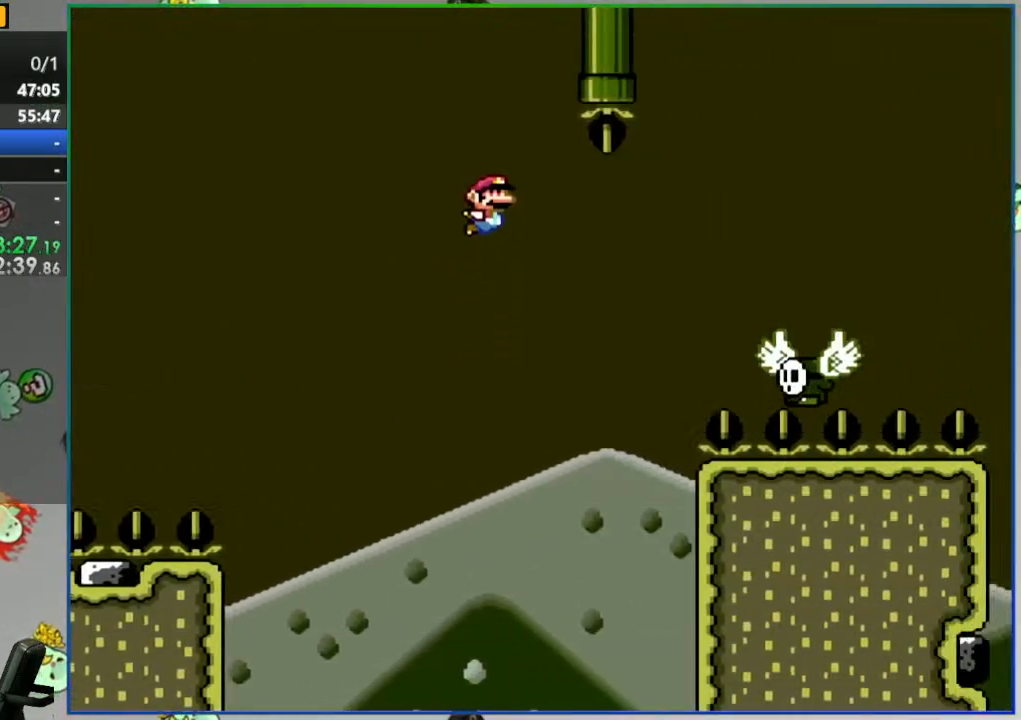
{"buttons": ["B", "Y"]}
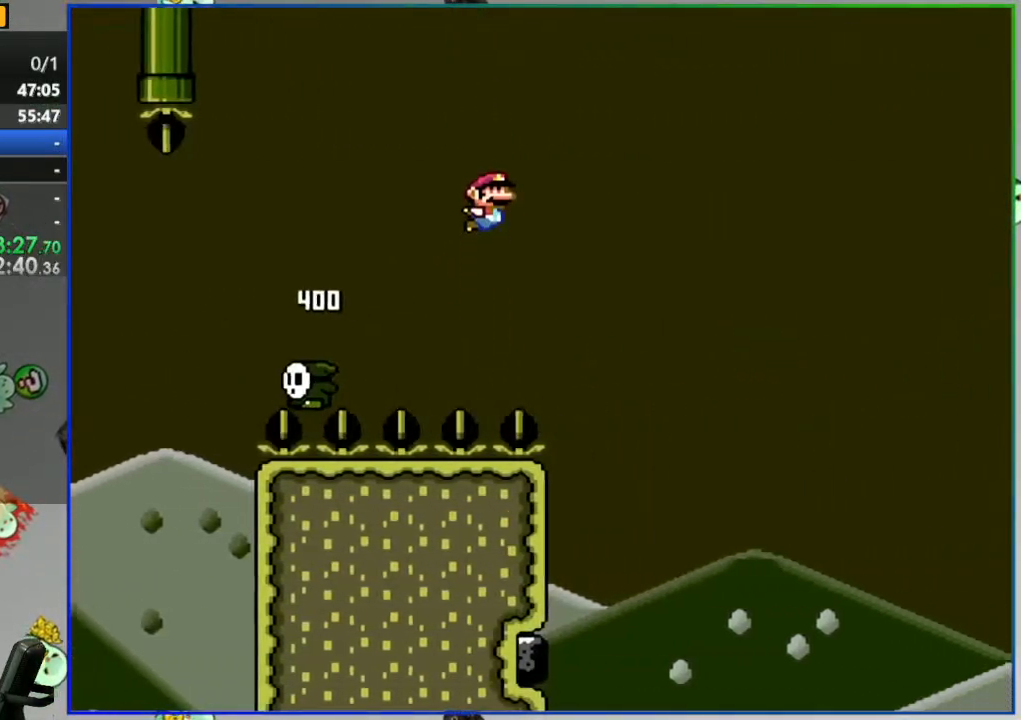
{"buttons": ["Y"], "events": [[383, "B", "up"]]}
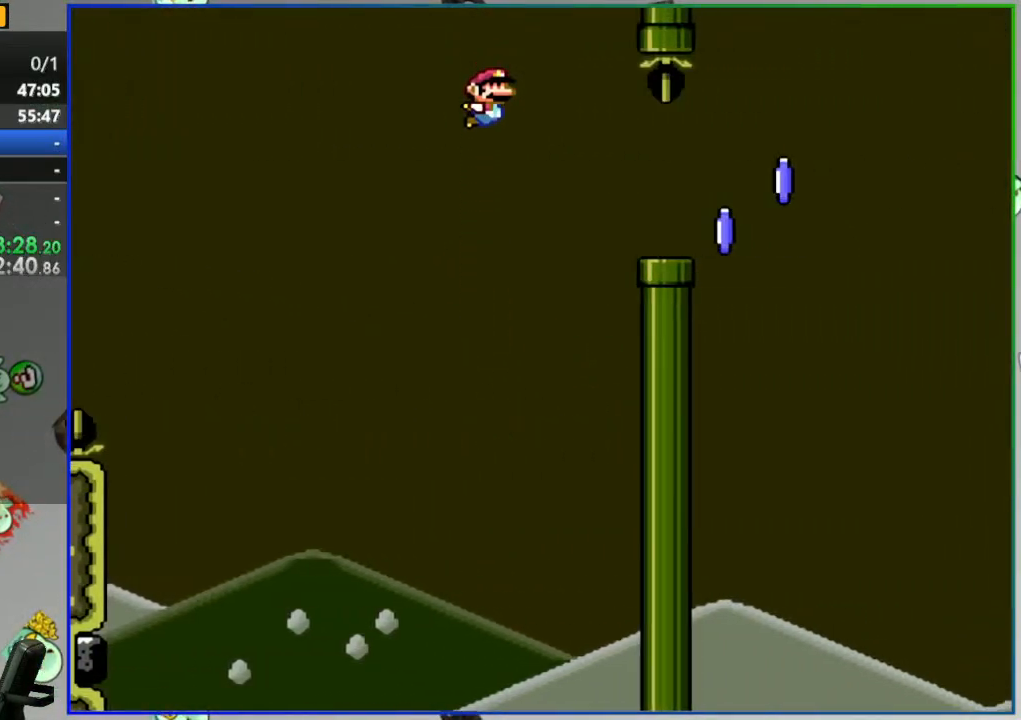
{"buttons": ["A", "Y"], "events": [[133, "A", "down"]]}
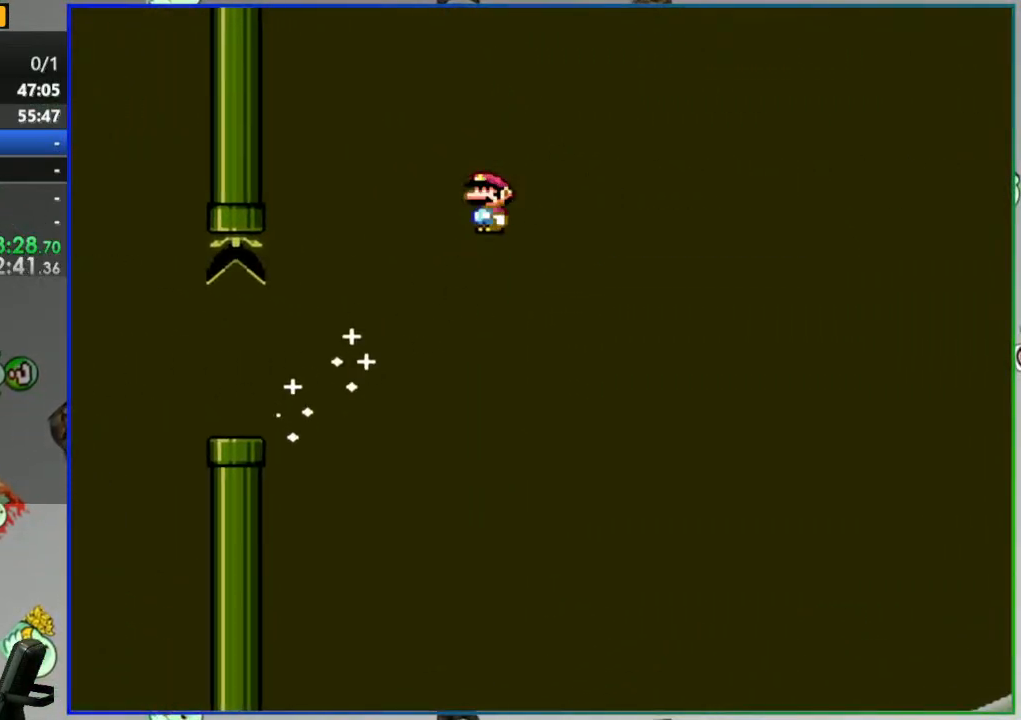
{"buttons": ["Y"], "events": [[367, "A", "up"]]}
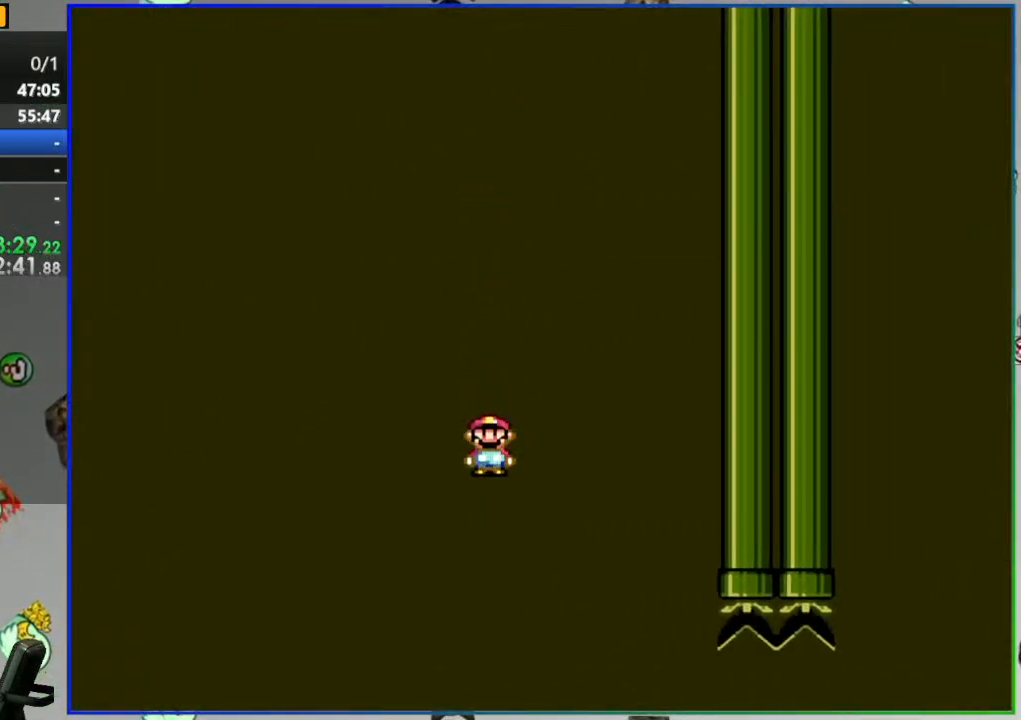
{"buttons": ["A", "Y", "DPAD_RIGHT"], "events": [[117, "DPAD_LEFT", "down"], [233, "DPAD_LEFT", "up"], [267, "A", "down"], [283, "DPAD_RIGHT", "down"]]}
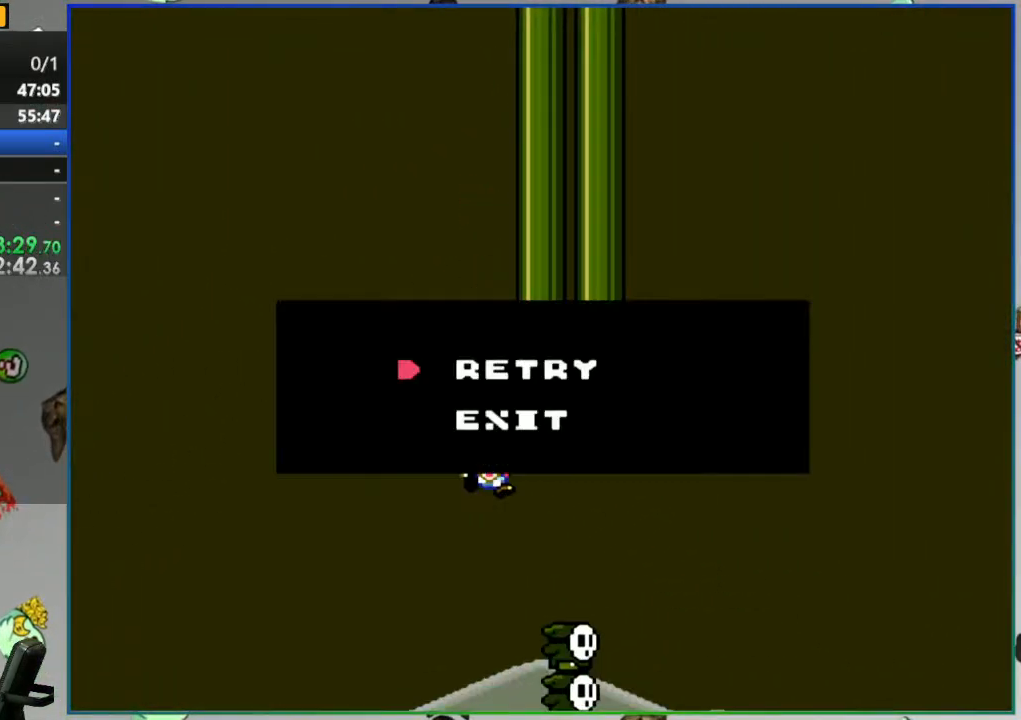
{"buttons": [], "events": [[33, "DPAD_RIGHT", "up"], [50, "A", "up"], [50, "Y", "up"], [233, "A", "down"], [300, "A", "up"], [383, "A", "down"], [450, "A", "up"]]}
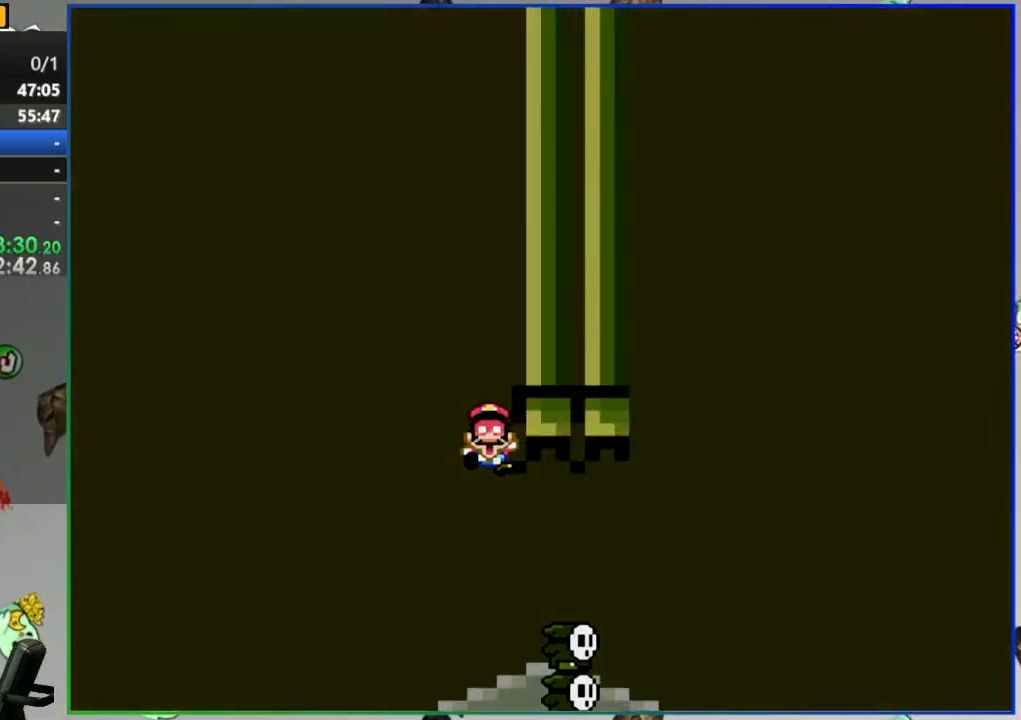
{"buttons": ["Y"]}
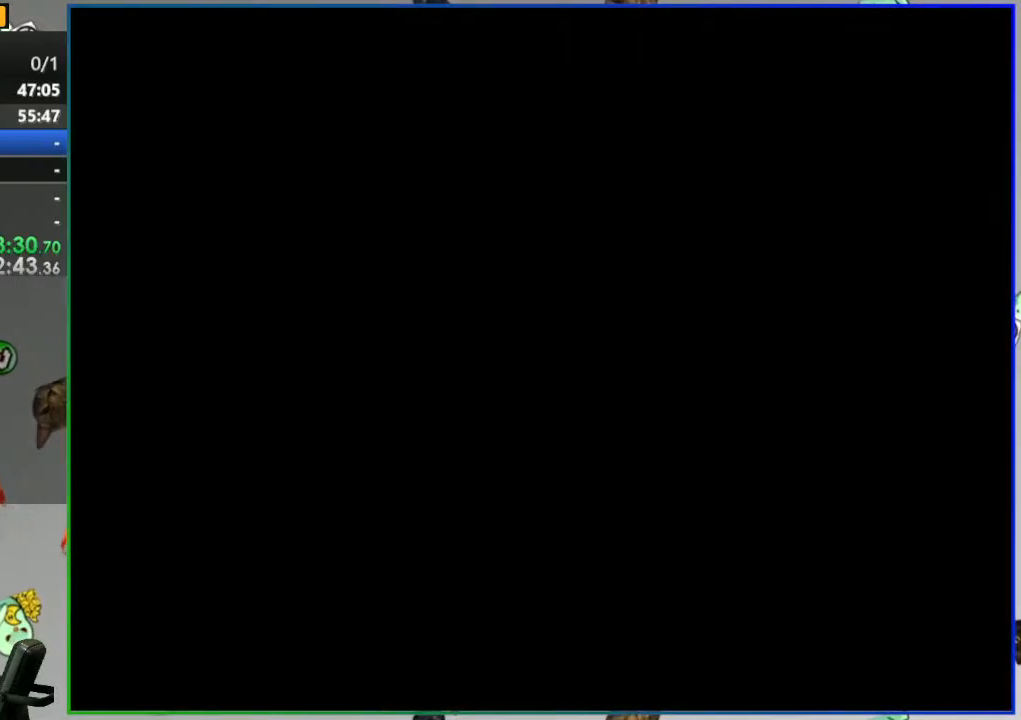
{"buttons": ["B", "Y"], "events": [[317, "B", "down"]]}